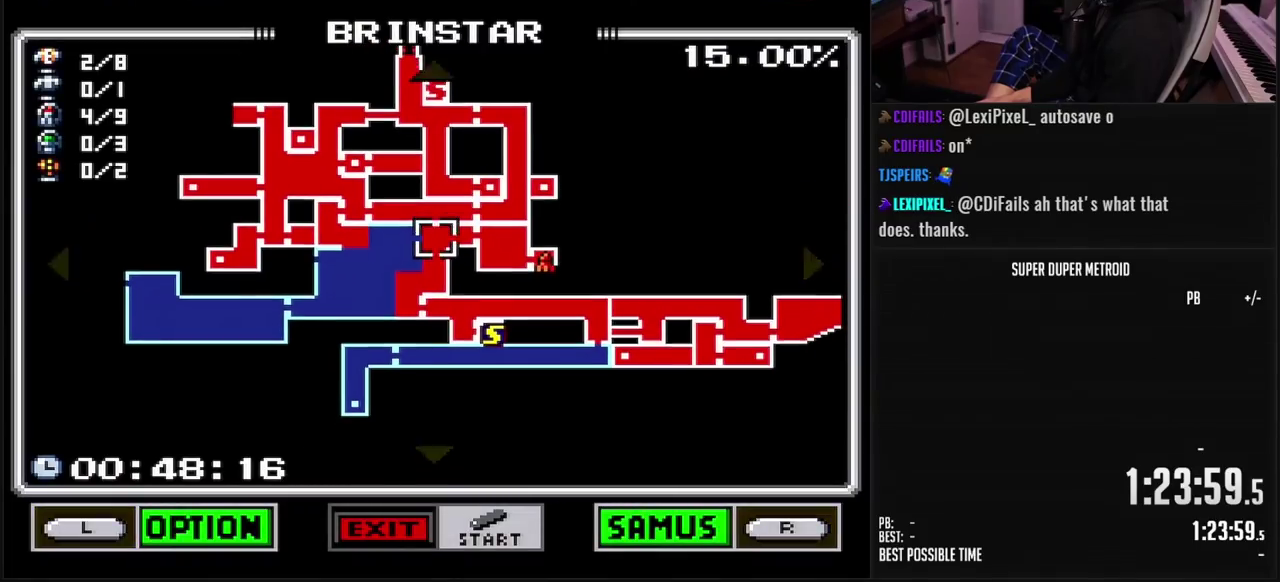
Gameplay with a controller (Nintendo layout); each line is a JSON object with the inputs held at the frame after it. "events" lists button and stick changes between this image and that frame as [ms after this image, input, new state], when the widget could be followed in between. Not read: L3 R3.
{"buttons": ["DPAD_LEFT"], "events": [[83, "DPAD_DOWN", "up"], [417, "DPAD_LEFT", "down"]]}
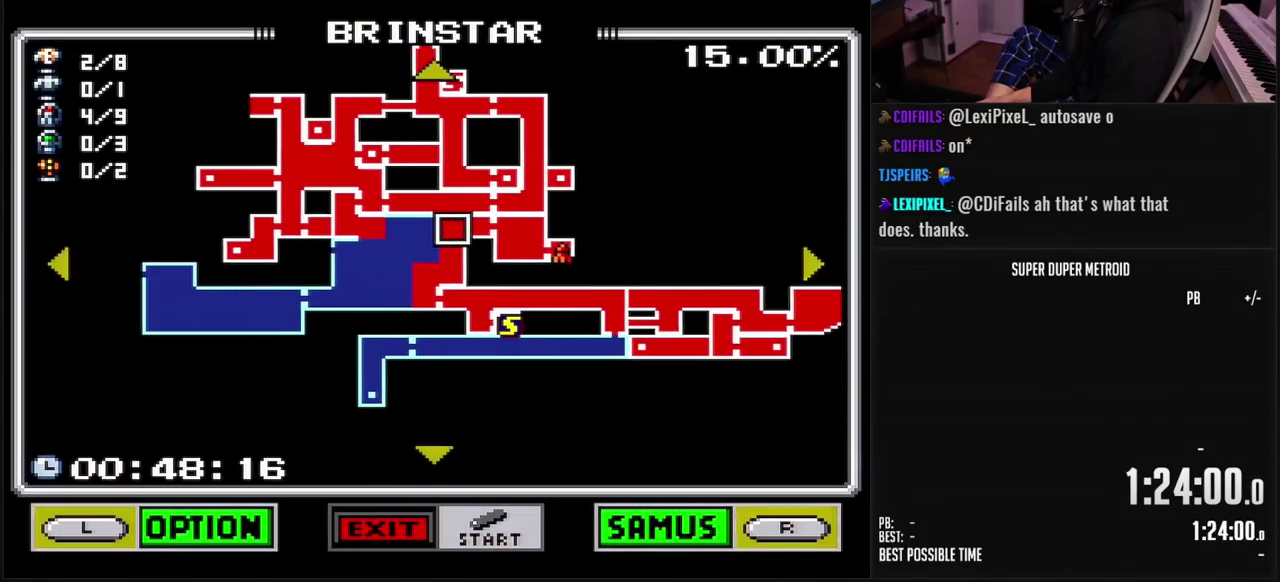
{"buttons": ["DPAD_RIGHT"], "events": [[17, "DPAD_LEFT", "up"], [250, "DPAD_RIGHT", "down"]]}
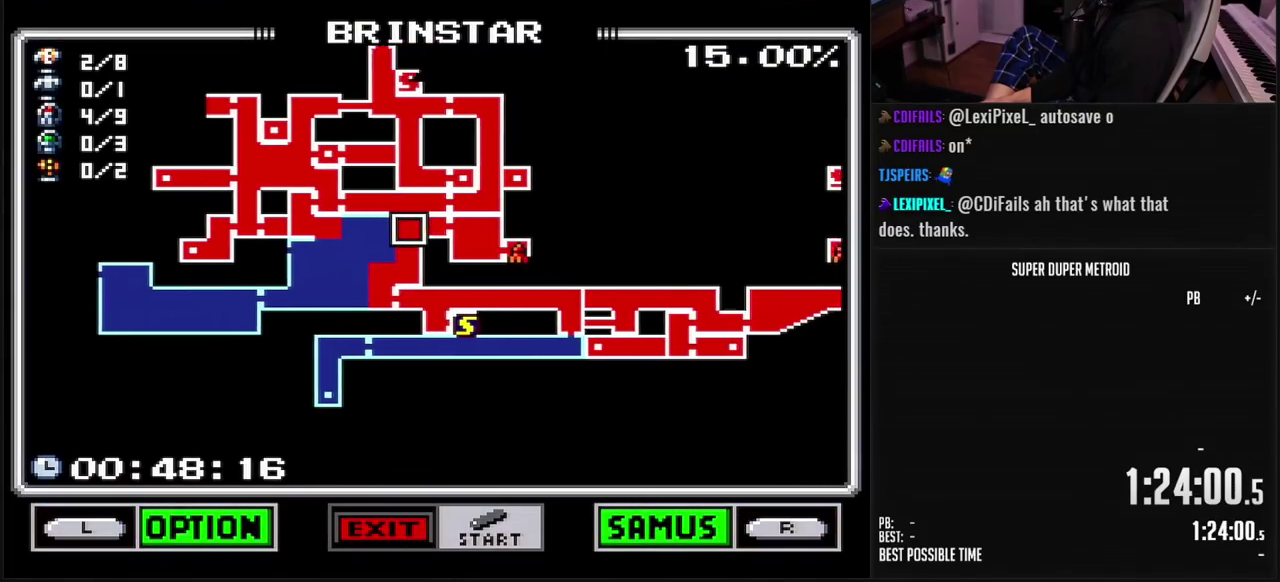
{"buttons": ["DPAD_RIGHT"], "events": [[117, "DPAD_RIGHT", "up"], [167, "DPAD_LEFT", "down"], [350, "DPAD_LEFT", "up"], [417, "DPAD_RIGHT", "down"]]}
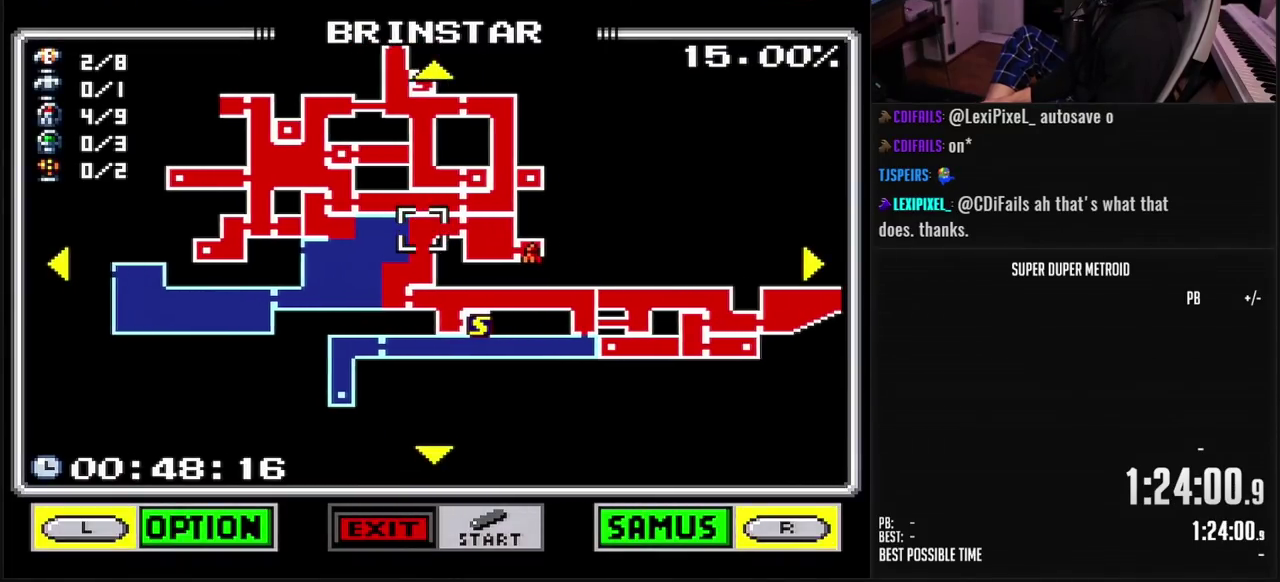
{"buttons": [], "events": [[33, "DPAD_RIGHT", "up"], [67, "DPAD_LEFT", "down"], [167, "DPAD_LEFT", "up"], [217, "DPAD_RIGHT", "down"], [333, "DPAD_RIGHT", "up"], [367, "DPAD_LEFT", "down"], [450, "DPAD_LEFT", "up"]]}
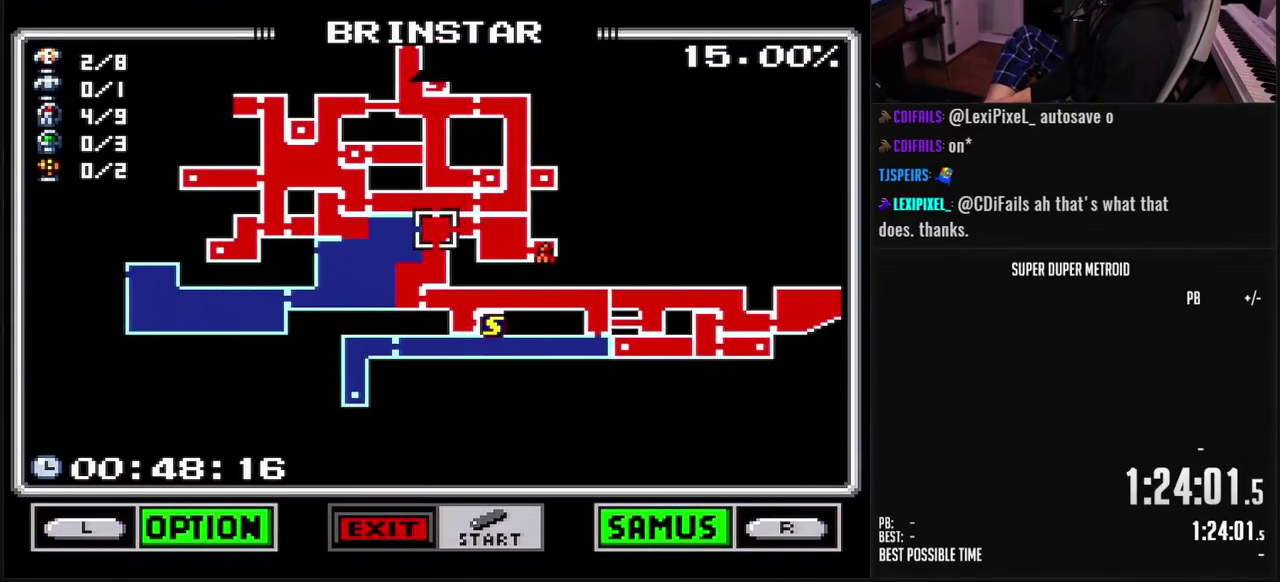
{"buttons": [], "events": []}
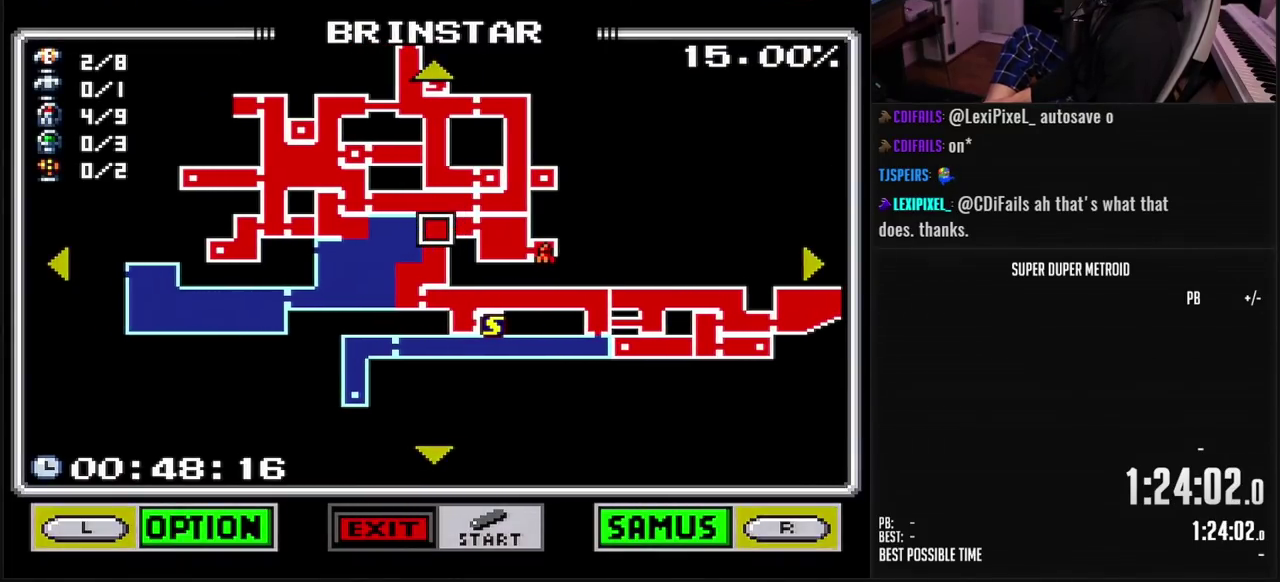
{"buttons": [], "events": []}
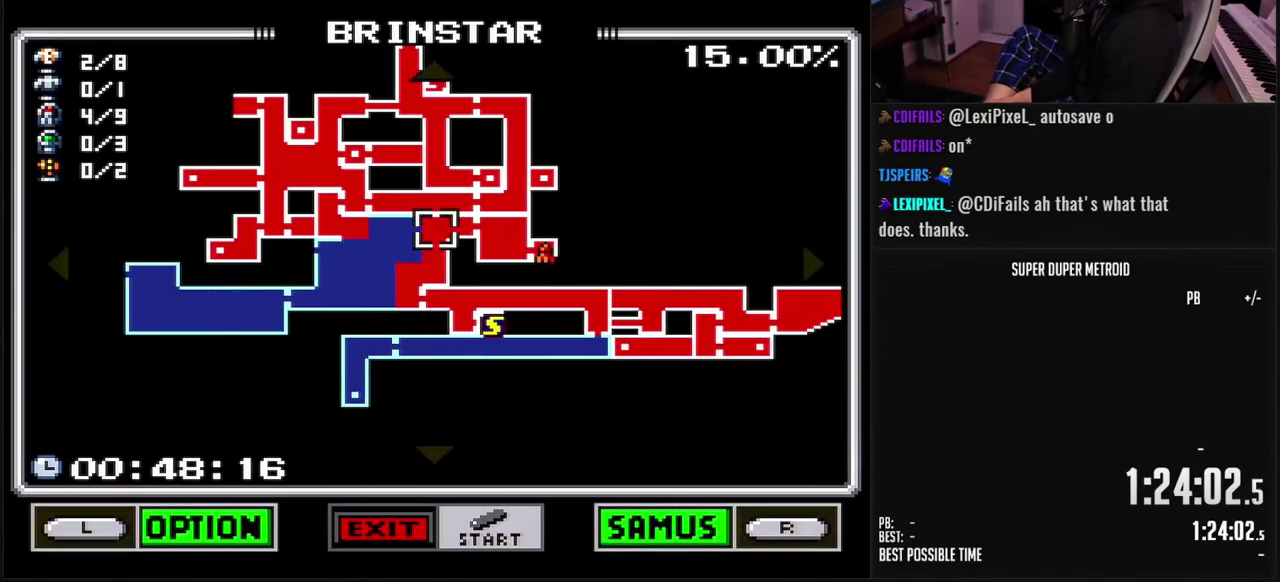
{"buttons": [], "events": []}
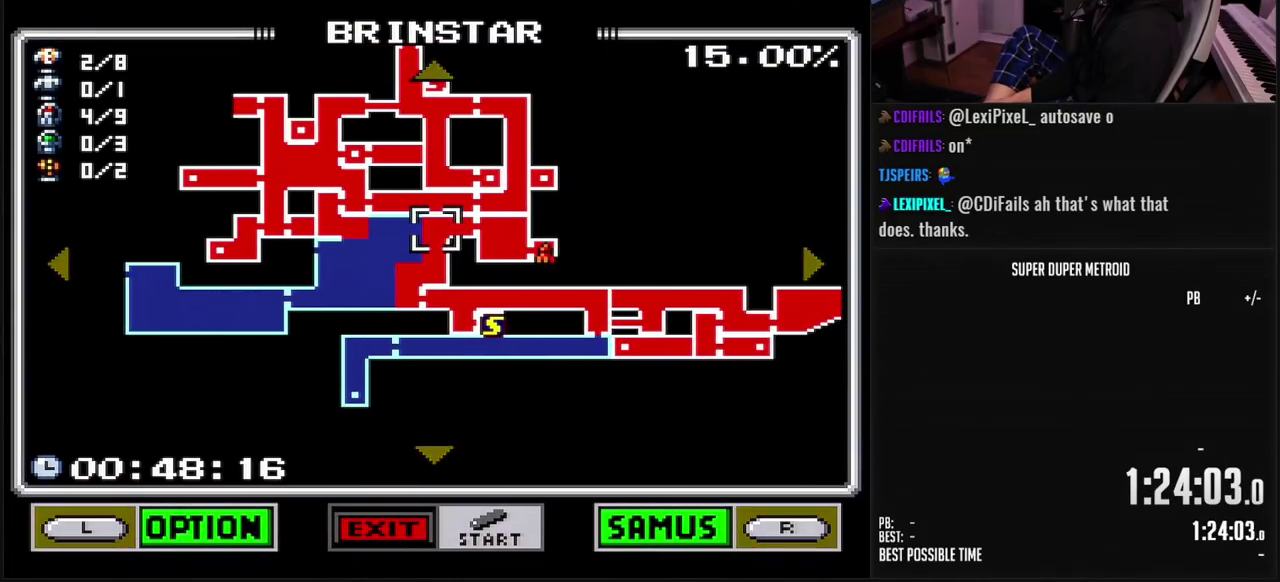
{"buttons": [], "events": []}
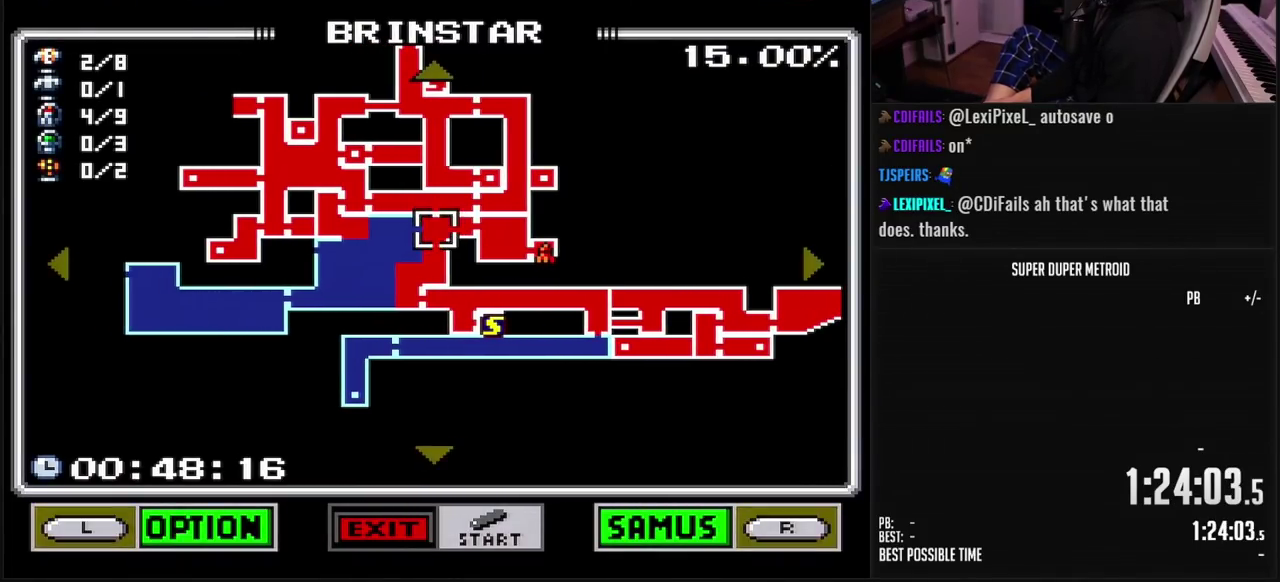
{"buttons": [], "events": []}
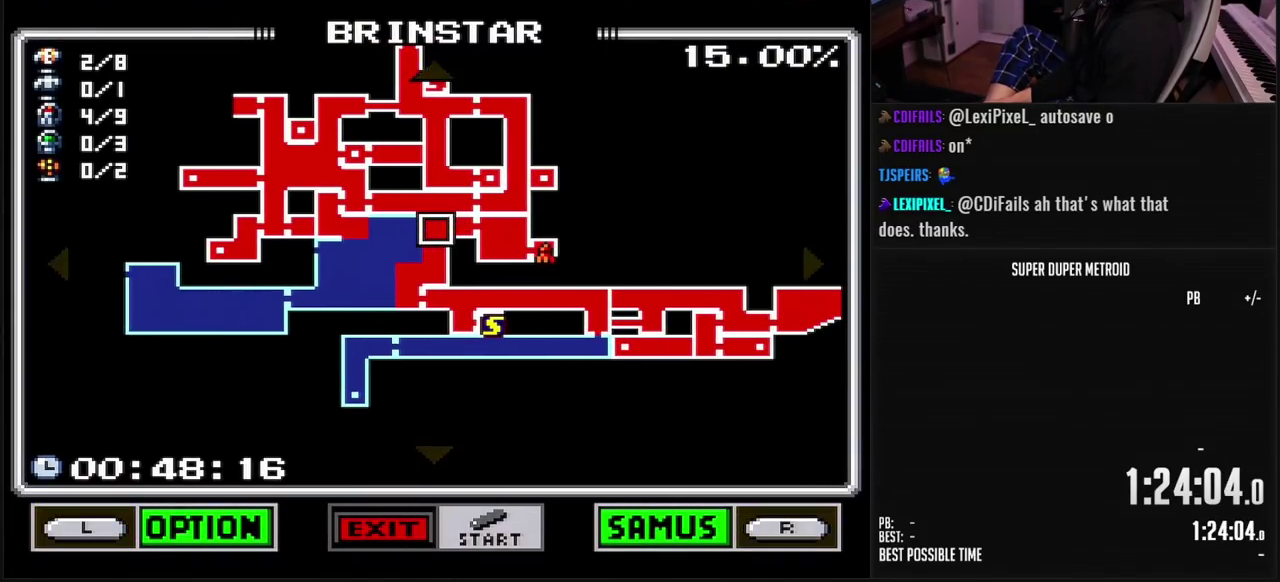
{"buttons": [], "events": []}